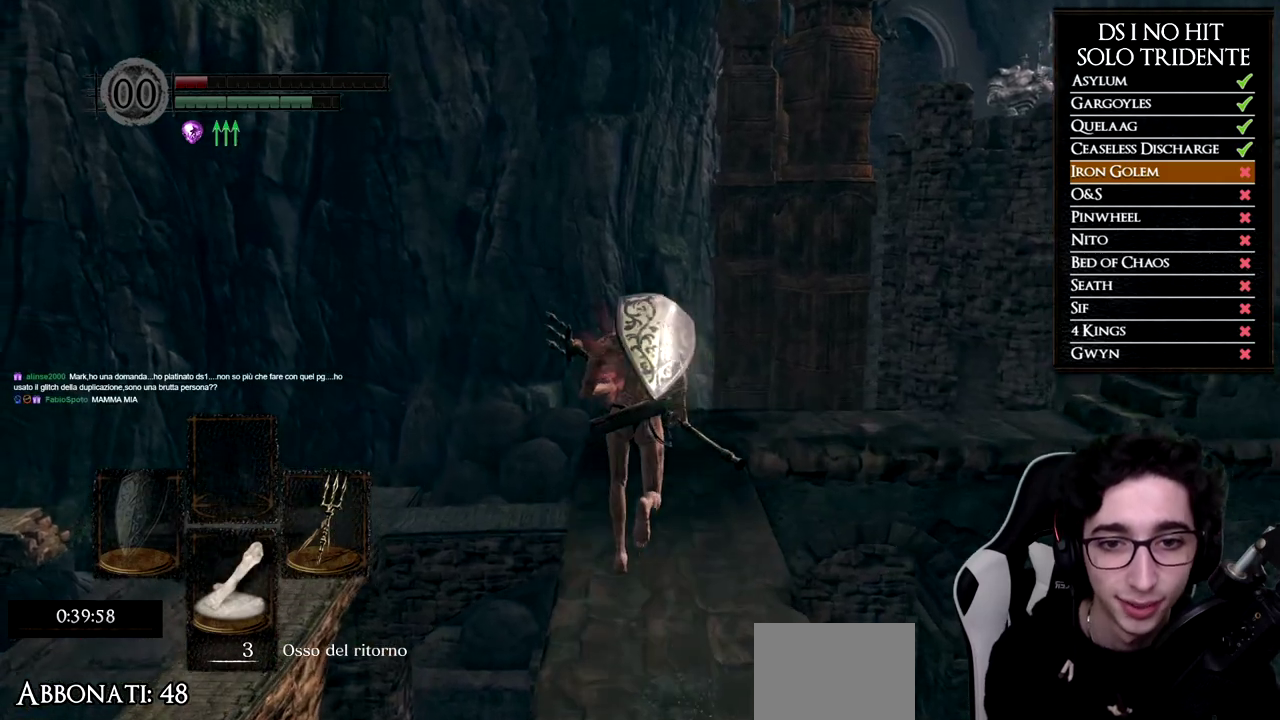
Gameplay with a controller (Xbox layout); each line is a JSON object with the inputs held at the frame after it. "events" lists button and stick changes between this image and that frame as [ms after this image, input, new state], when the widget could be followed in between.
{"buttons": [], "left_stick": "up", "right_stick": "down-right", "events": [[234, "B", "up"], [334, "right_stick", "down-right"]]}
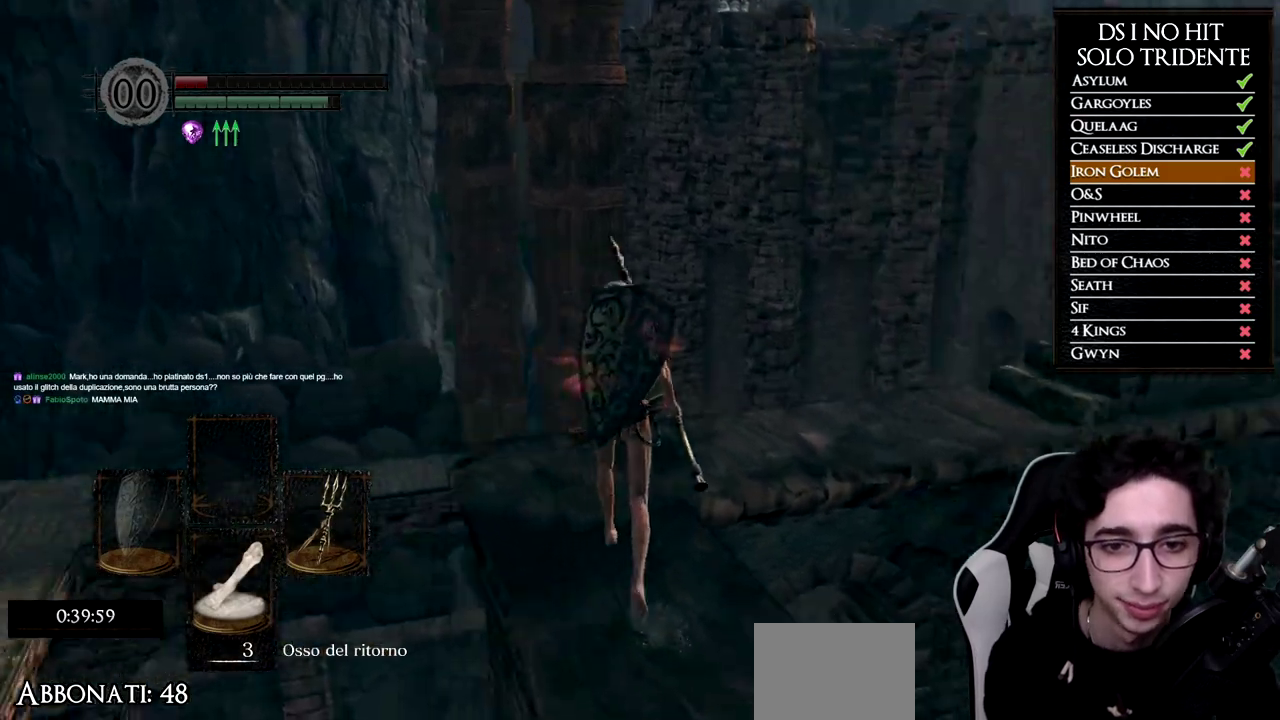
{"buttons": ["B"], "left_stick": "up-left", "right_stick": "center", "events": [[33, "right_stick", "right"], [217, "left_stick", "up-left"], [450, "right_stick", "center"], [500, "B", "down"]]}
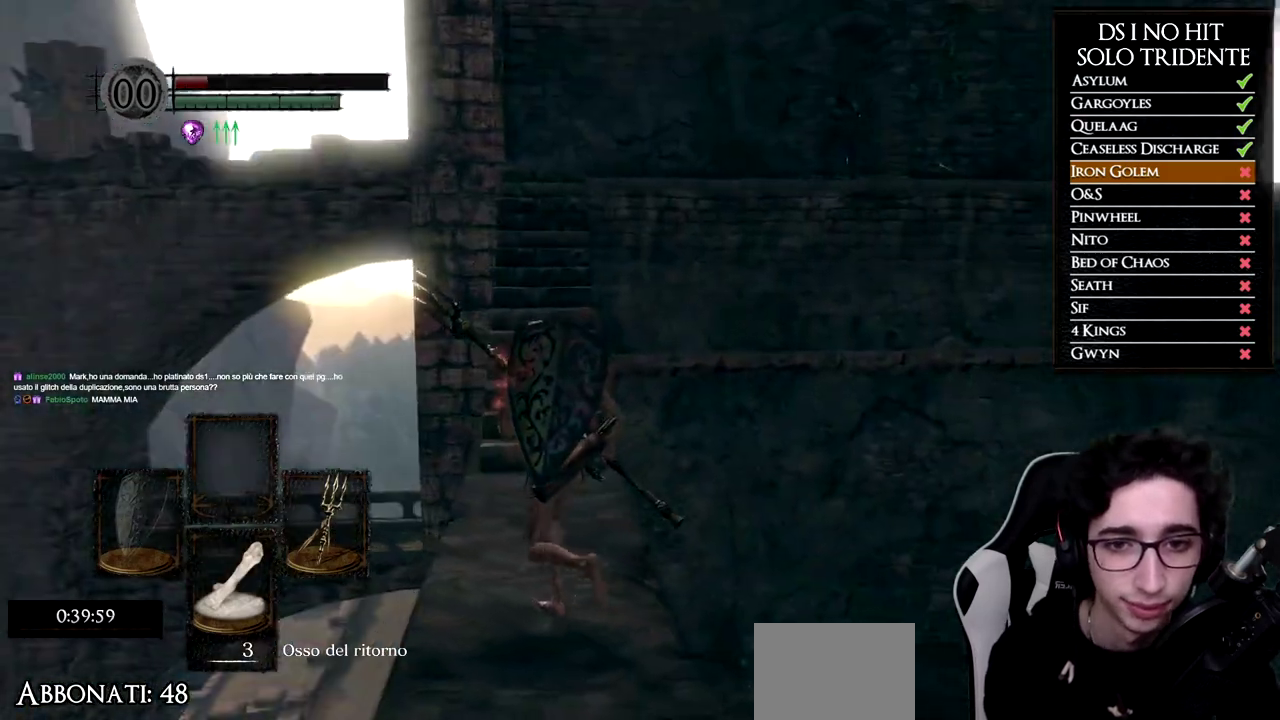
{"buttons": ["B"], "left_stick": "up", "right_stick": "center", "events": [[101, "left_stick", "up"]]}
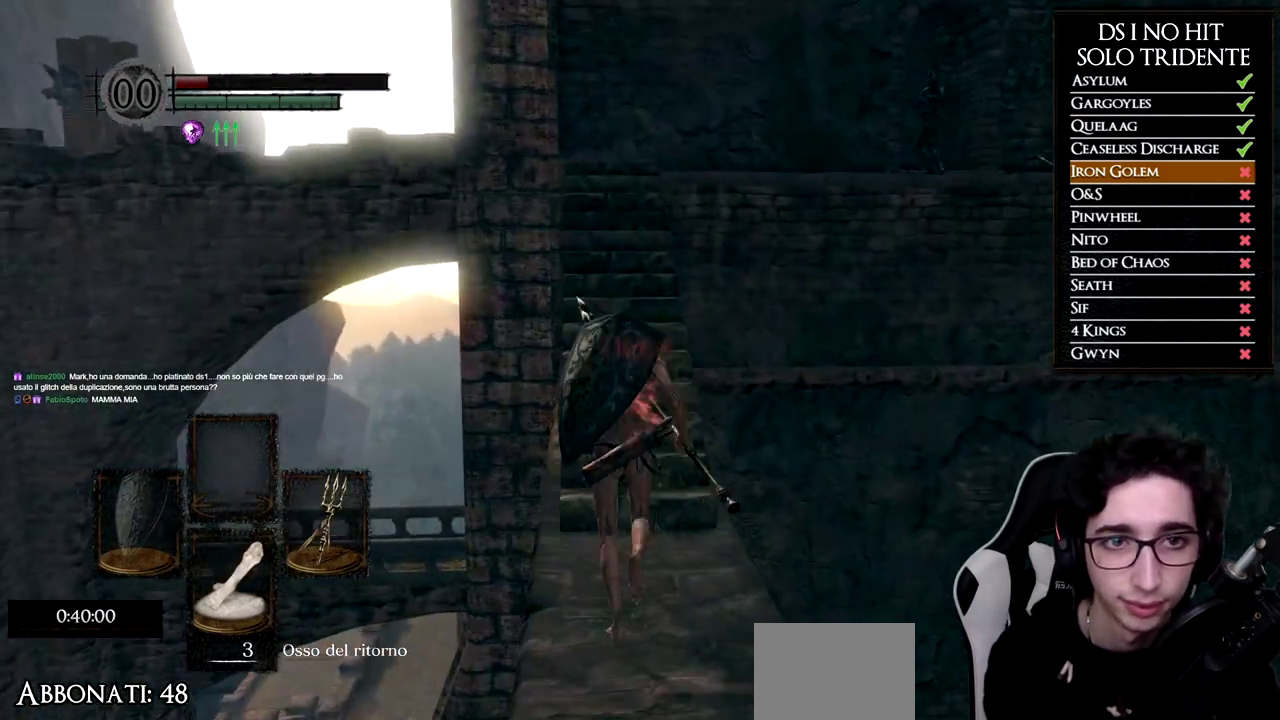
{"buttons": ["B"], "left_stick": "up", "right_stick": "center", "events": []}
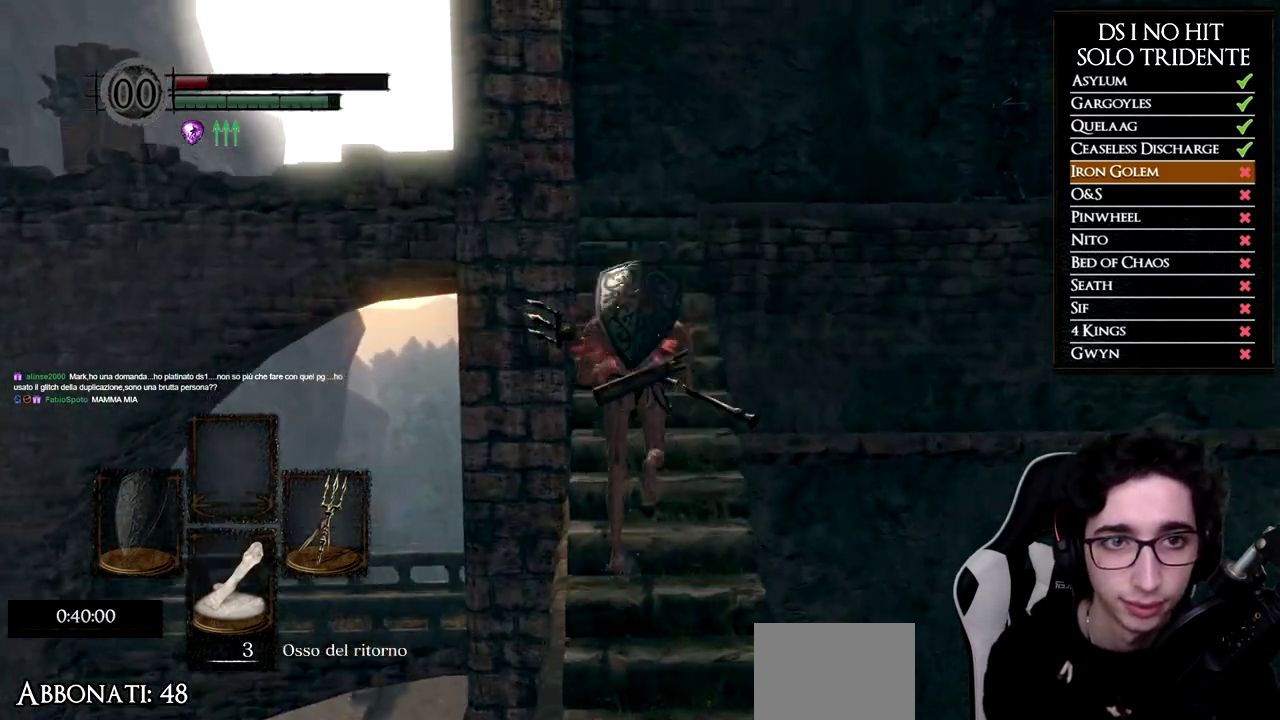
{"buttons": ["B"], "left_stick": "up", "right_stick": "center", "events": []}
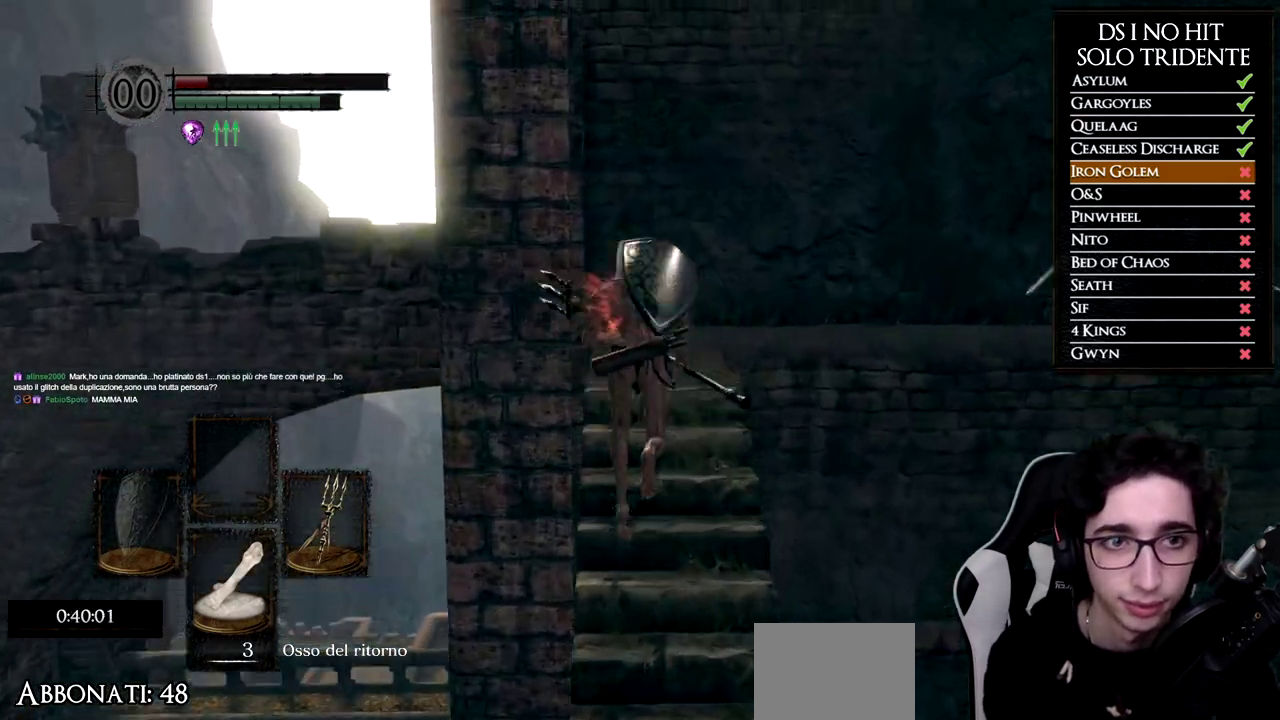
{"buttons": [], "left_stick": "up", "right_stick": "down-right", "events": [[317, "B", "up"], [450, "right_stick", "down-right"]]}
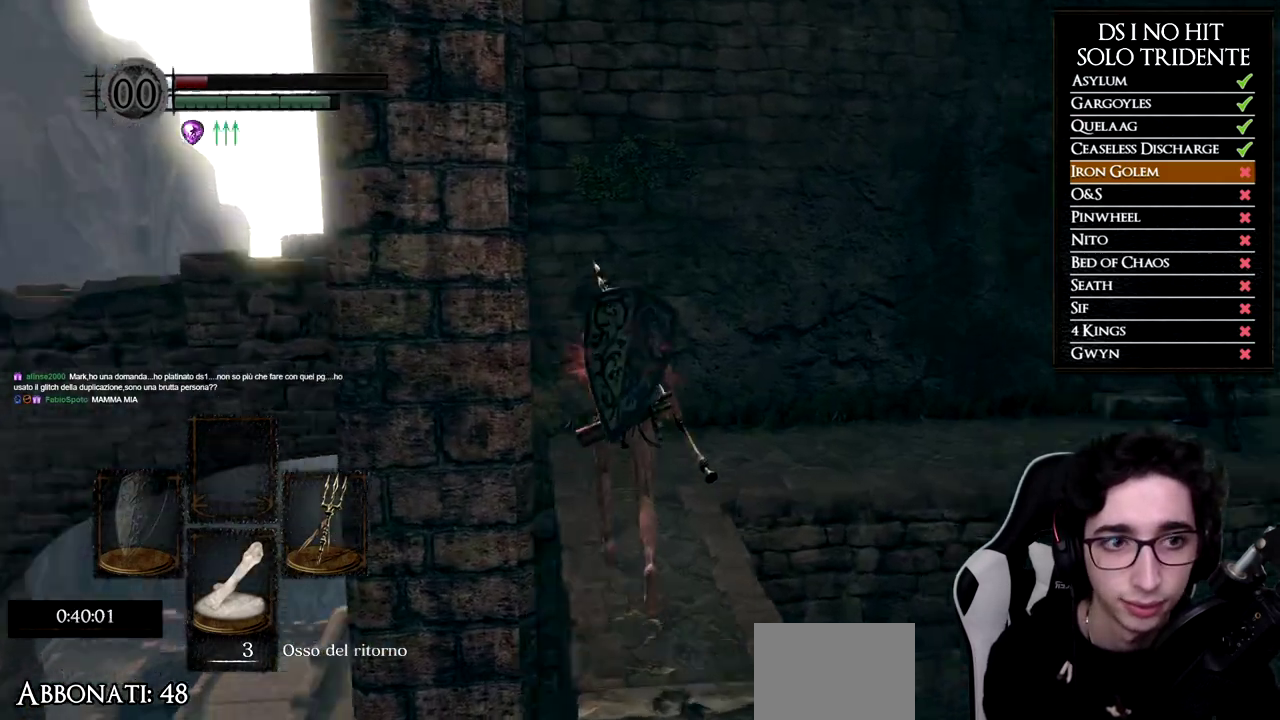
{"buttons": [], "left_stick": "up-left", "right_stick": "right", "events": [[134, "left_stick", "up-left"], [284, "right_stick", "right"]]}
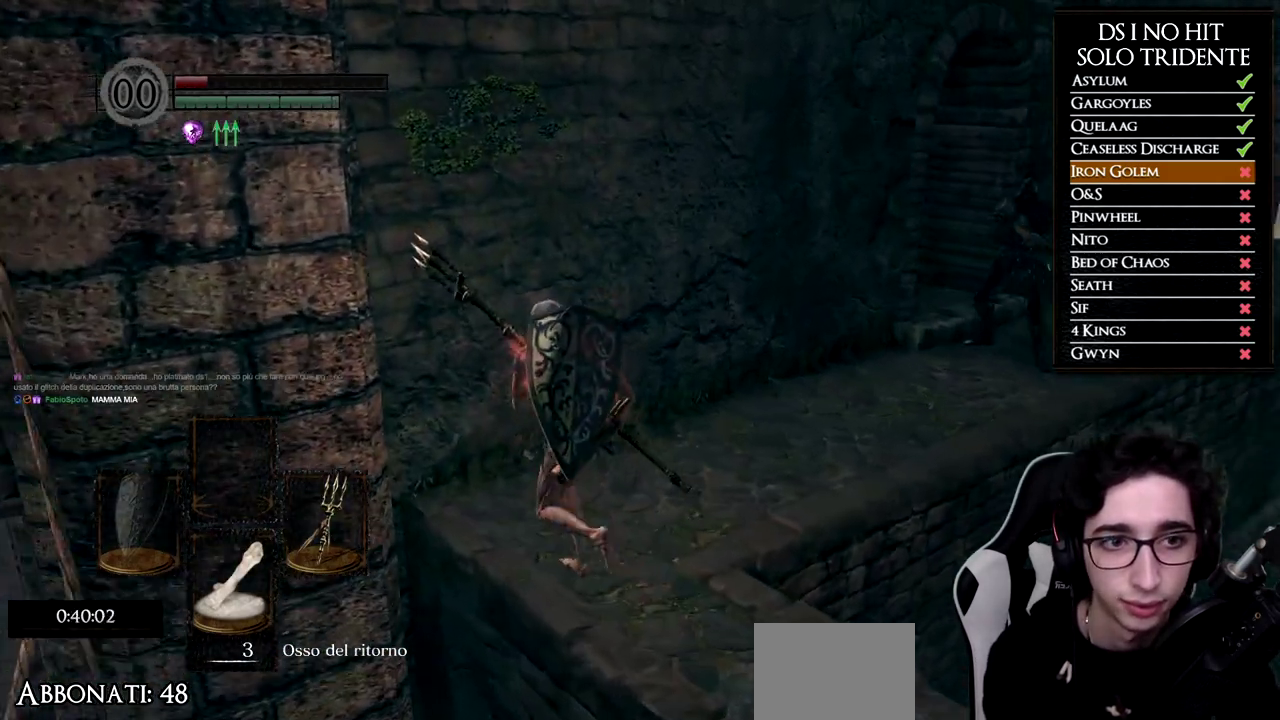
{"buttons": [], "left_stick": "up-right", "right_stick": "down-right", "events": [[100, "right_stick", "down-right"], [200, "left_stick", "up"], [500, "left_stick", "up-right"]]}
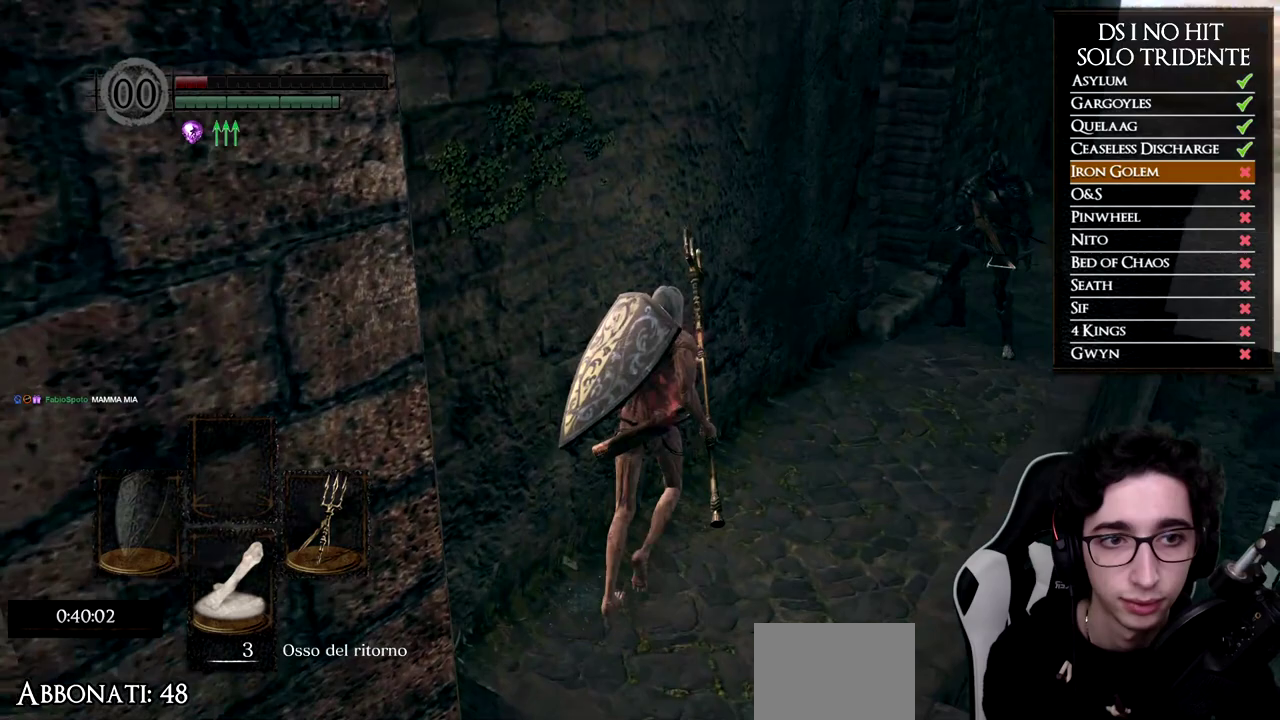
{"buttons": [], "left_stick": "up-right", "right_stick": "center", "events": [[84, "right_stick", "center"]]}
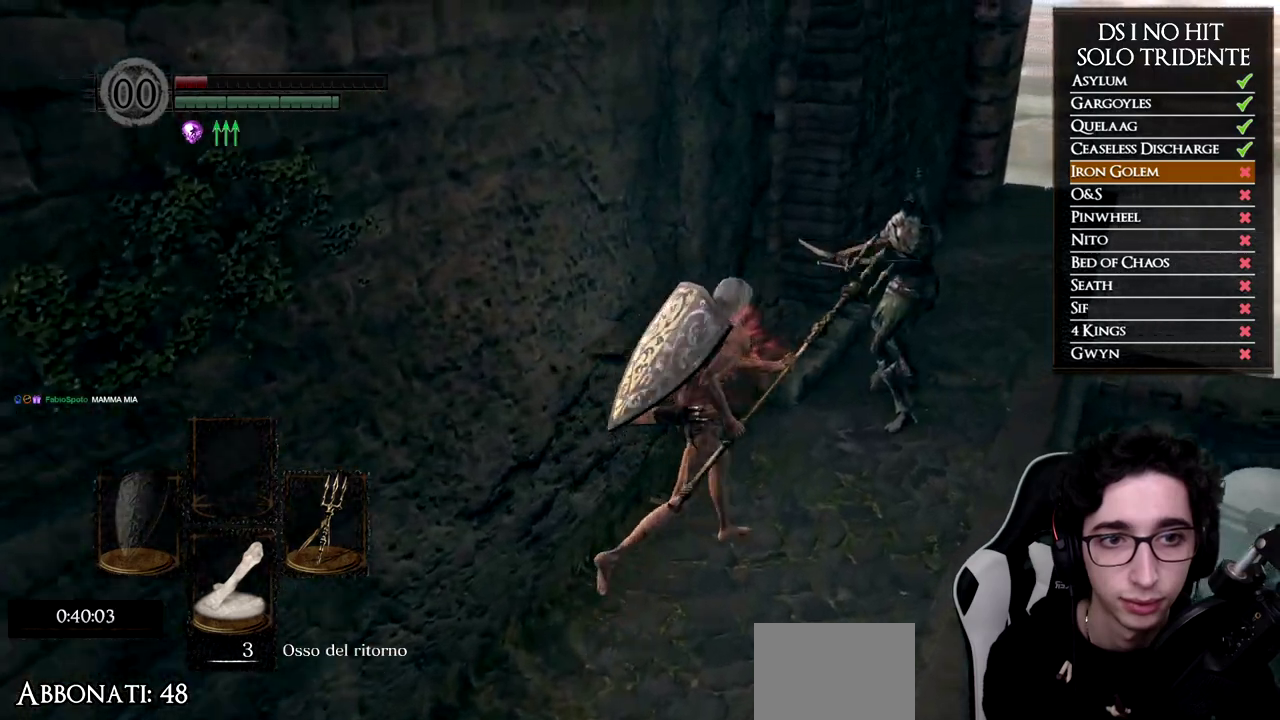
{"buttons": [], "left_stick": "up", "right_stick": "center", "events": [[167, "B", "down"], [267, "B", "up"], [334, "B", "down"], [334, "left_stick", "up"], [417, "B", "up"]]}
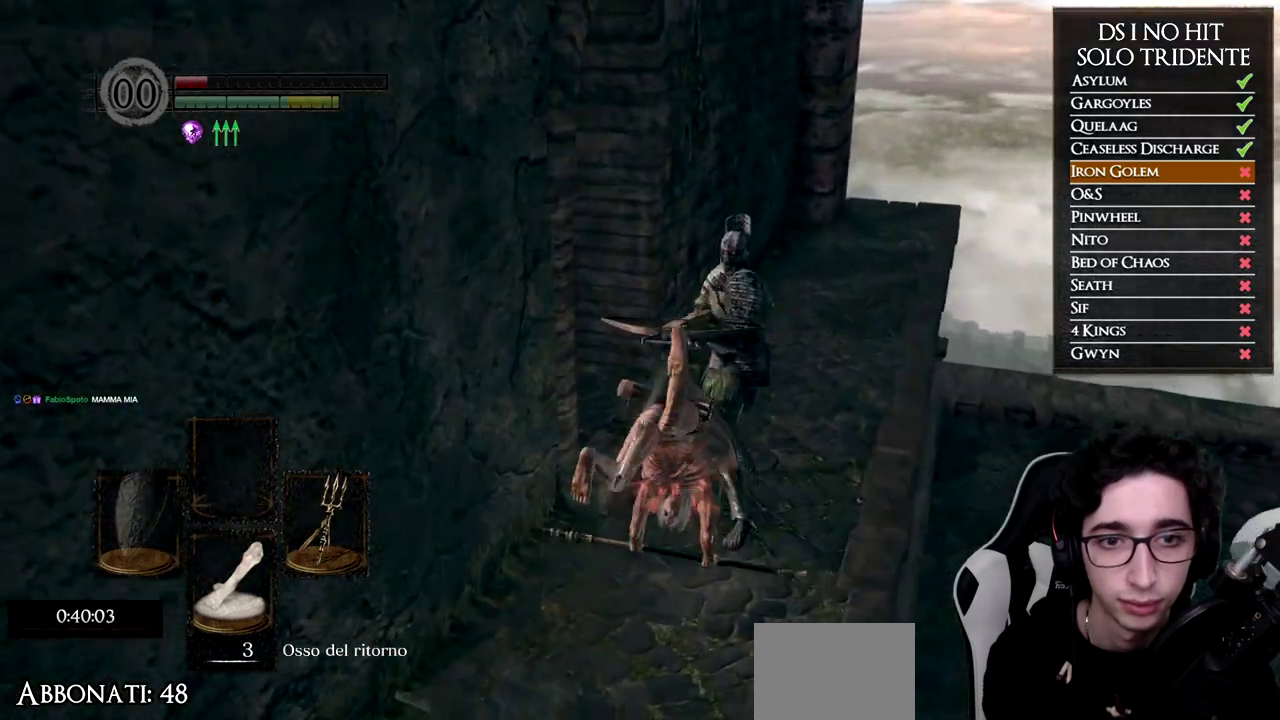
{"buttons": ["R1"], "left_stick": "up-right", "right_stick": "down-right", "events": [[50, "right_stick", "down"], [167, "right_stick", "center"], [417, "right_stick", "down-right"], [434, "R1", "down"], [468, "left_stick", "up-right"]]}
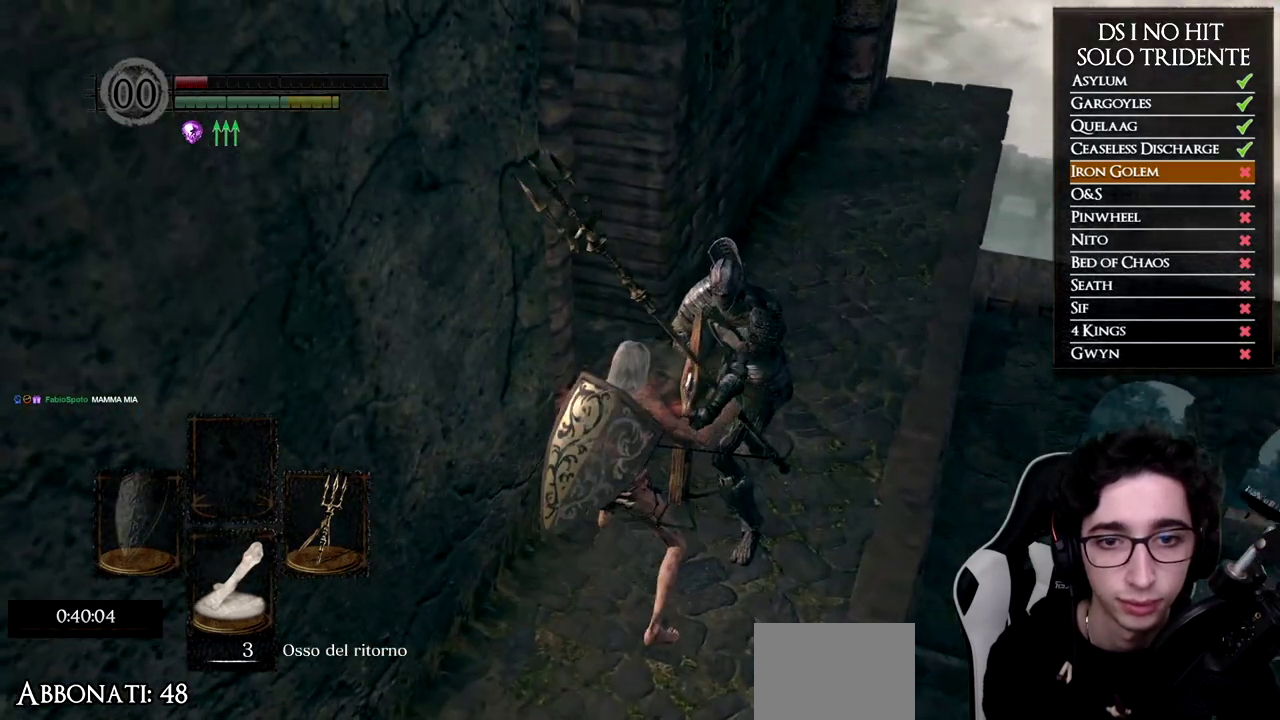
{"buttons": [], "left_stick": "up-right", "right_stick": "center", "events": [[67, "right_stick", "center"], [117, "R1", "up"]]}
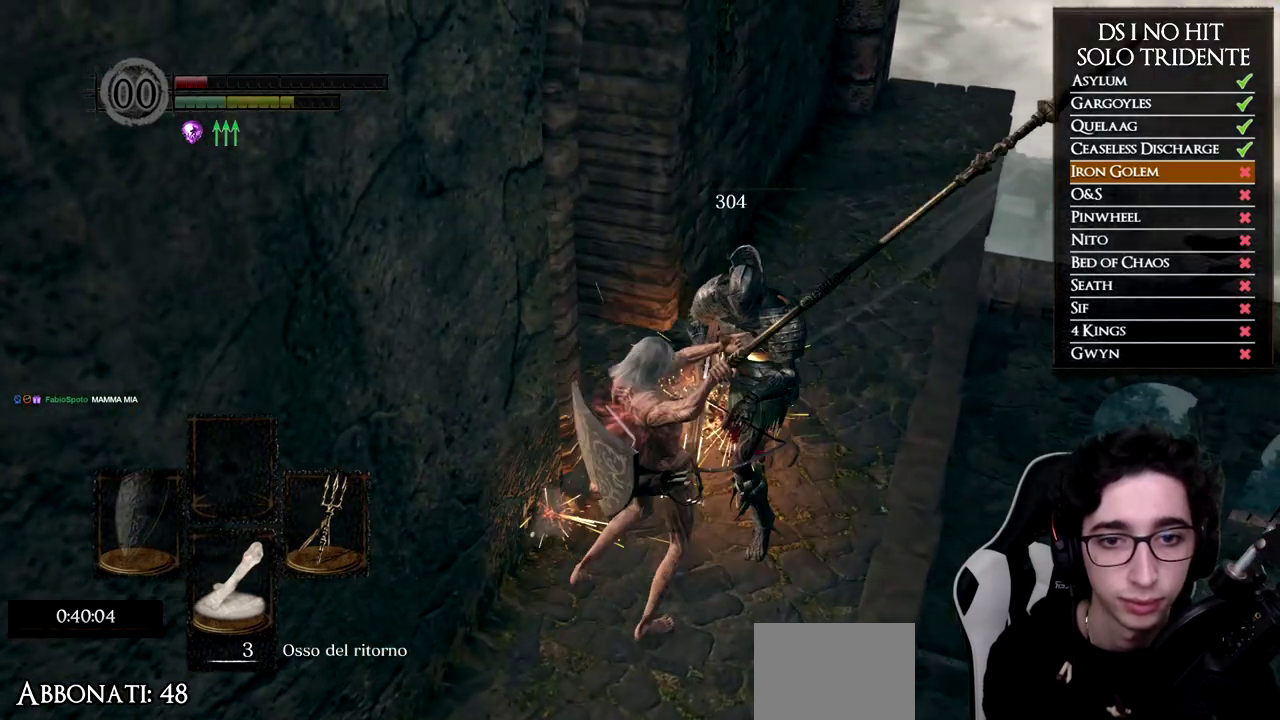
{"buttons": [], "left_stick": "center", "right_stick": "center", "events": [[334, "left_stick", "up"], [501, "left_stick", "center"]]}
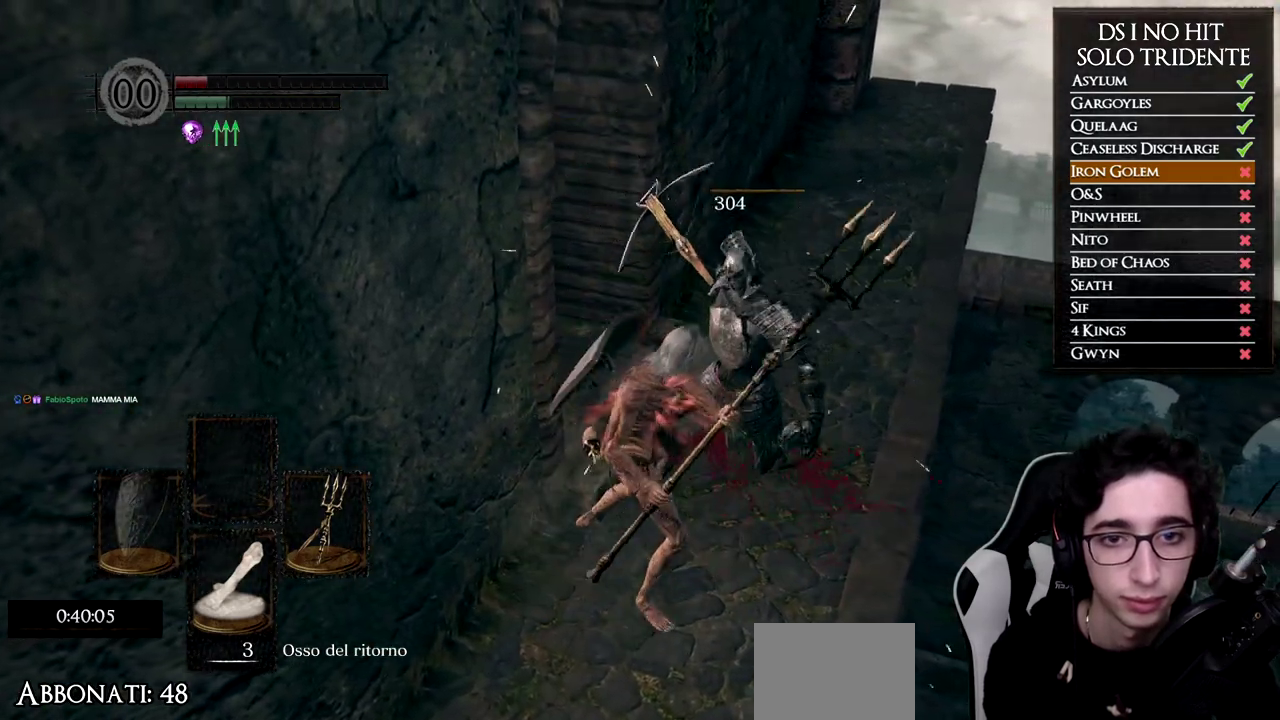
{"buttons": [], "left_stick": "up", "right_stick": "left", "events": [[83, "right_stick", "left"], [167, "left_stick", "up"], [250, "right_stick", "center"], [417, "right_stick", "left"]]}
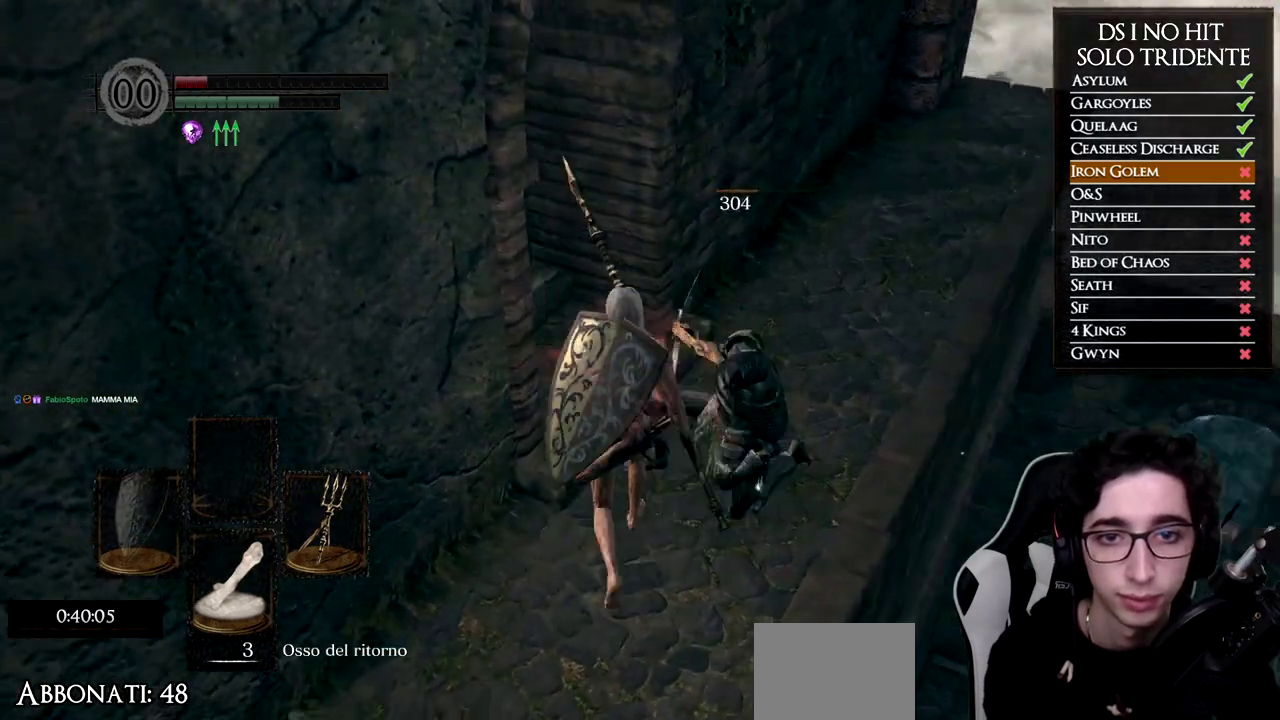
{"buttons": ["B"], "left_stick": "up-right", "right_stick": "center", "events": [[34, "right_stick", "center"], [151, "right_stick", "left"], [234, "left_stick", "up-right"], [351, "right_stick", "center"], [417, "B", "down"]]}
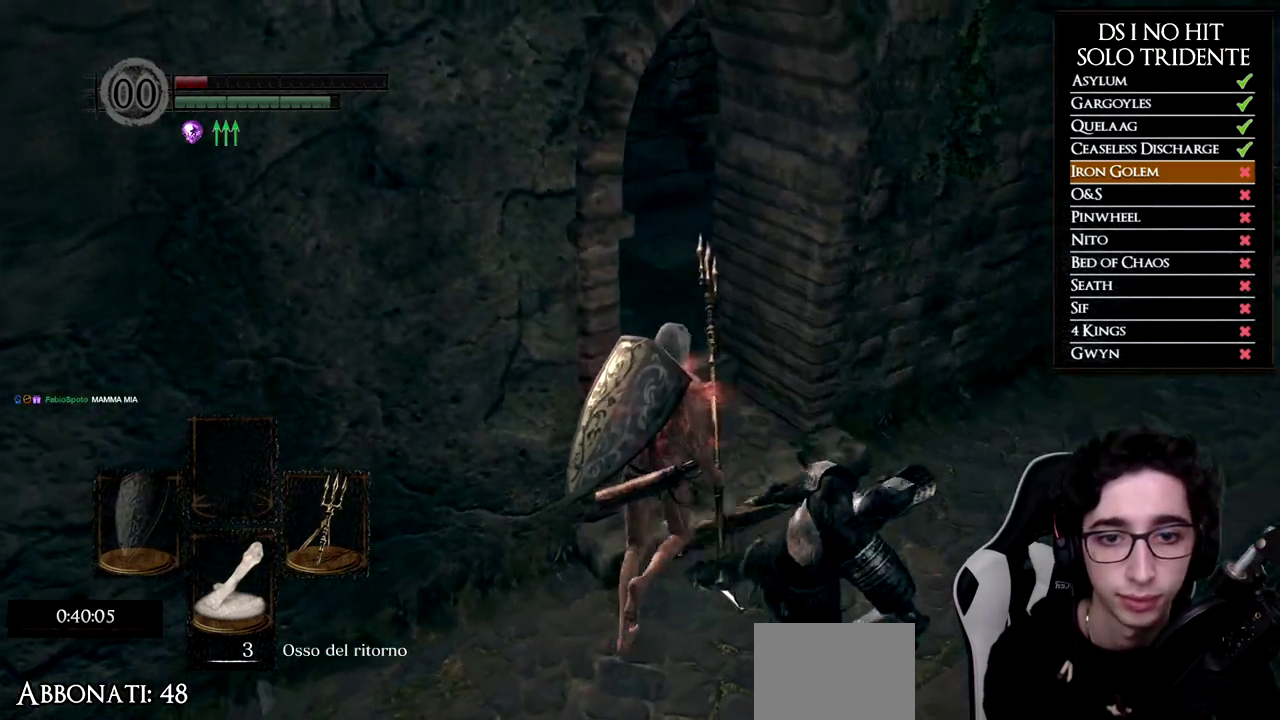
{"buttons": ["B"], "left_stick": "up-left", "right_stick": "center", "events": [[250, "left_stick", "up"], [367, "left_stick", "up-left"]]}
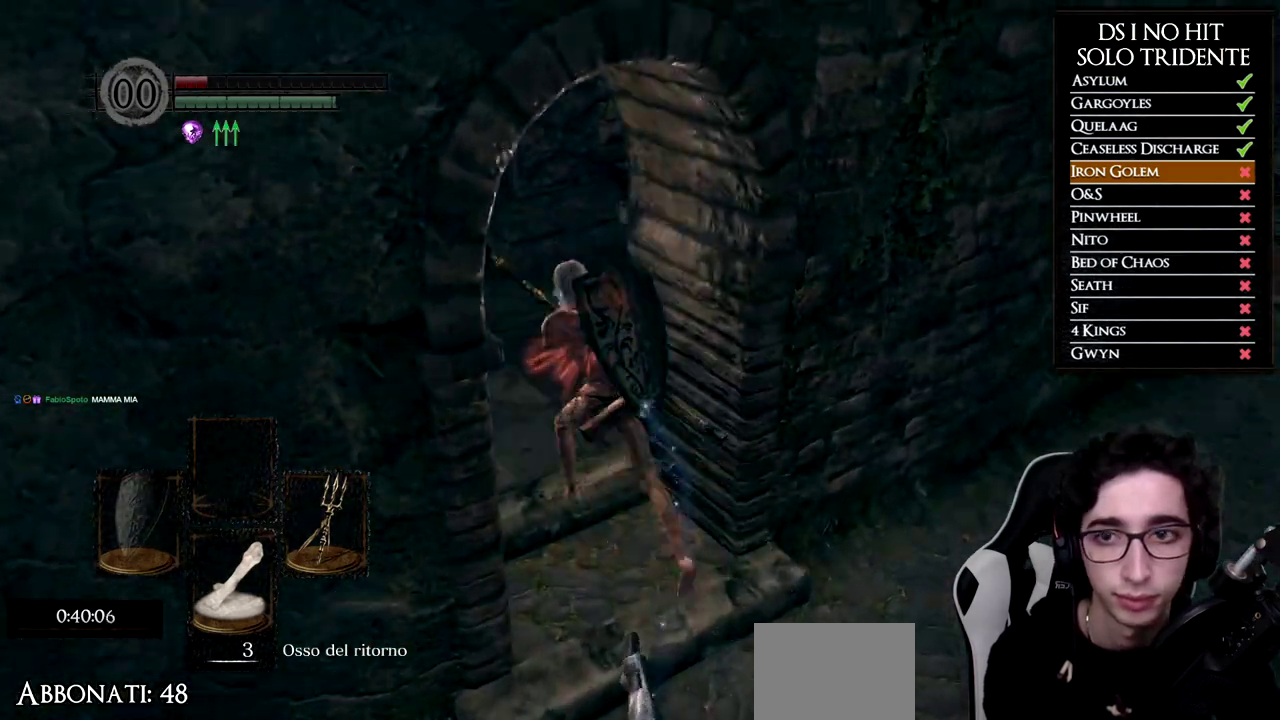
{"buttons": ["B"], "left_stick": "up", "right_stick": "center", "events": [[434, "left_stick", "up"]]}
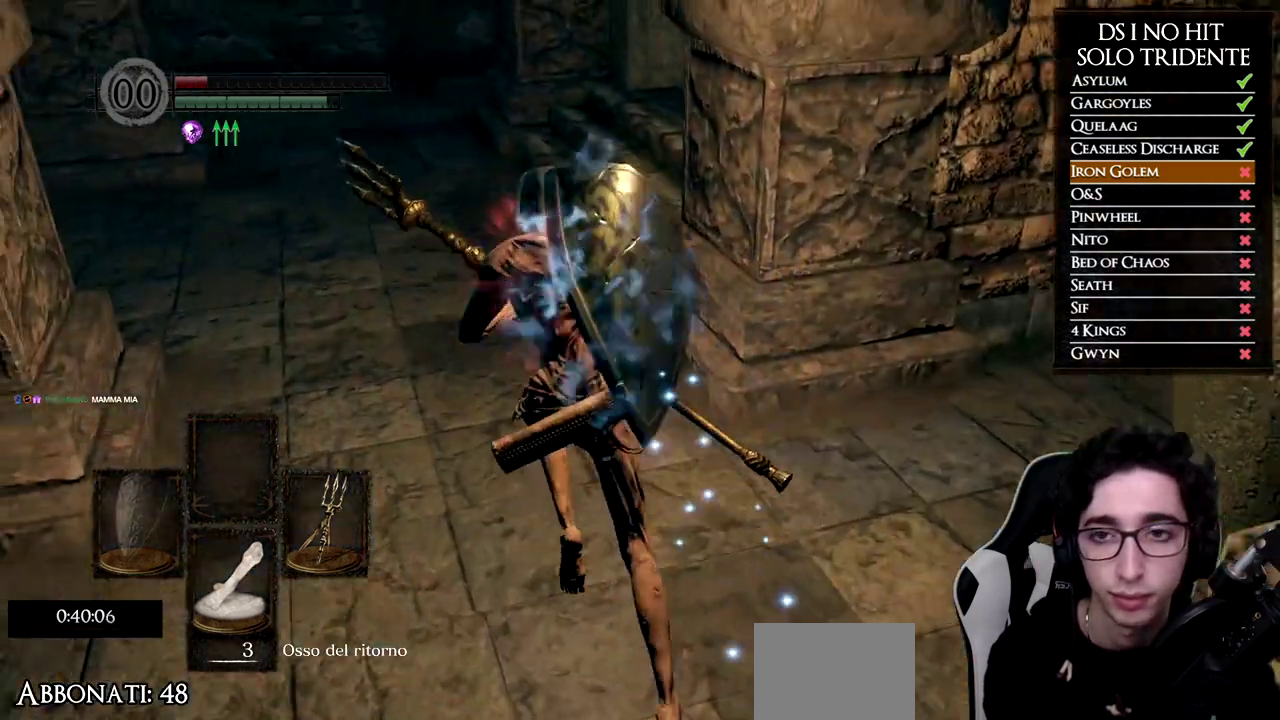
{"buttons": [], "left_stick": "up", "right_stick": "center", "events": [[484, "B", "up"]]}
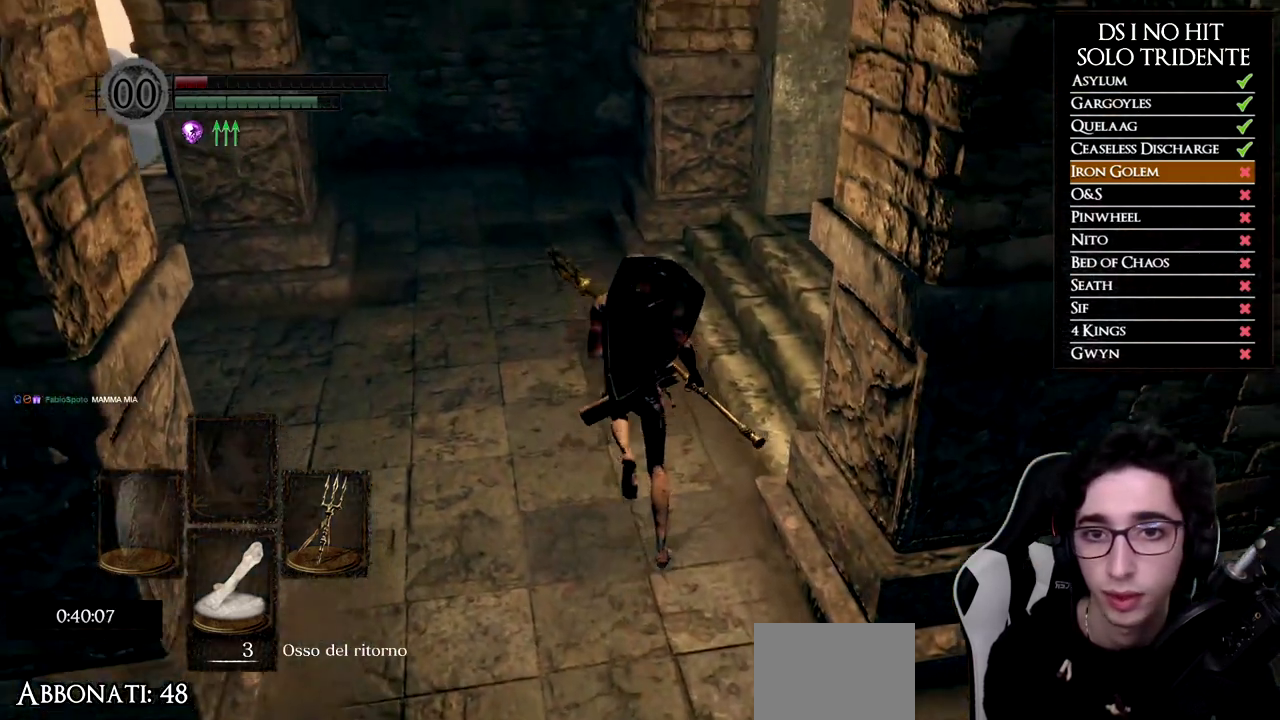
{"buttons": [], "left_stick": "up", "right_stick": "right", "events": [[151, "right_stick", "right"]]}
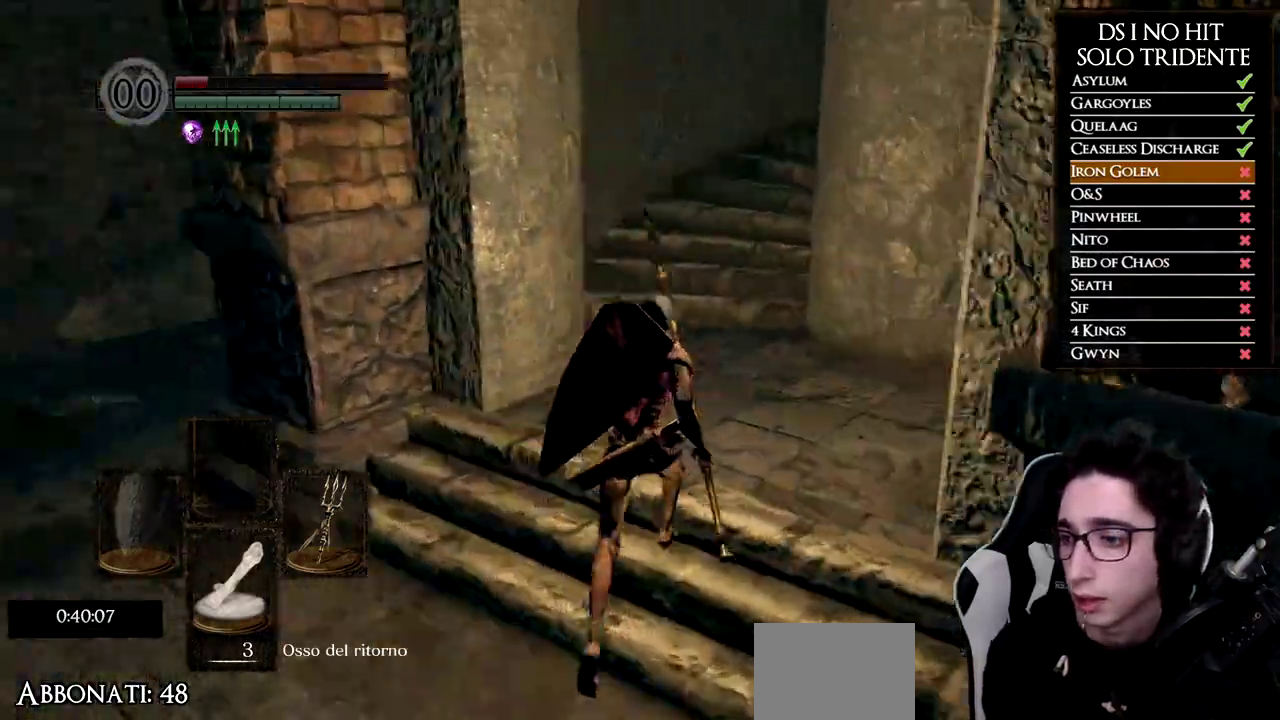
{"buttons": [], "left_stick": "up", "right_stick": "right", "events": [[217, "right_stick", "center"], [317, "right_stick", "right"]]}
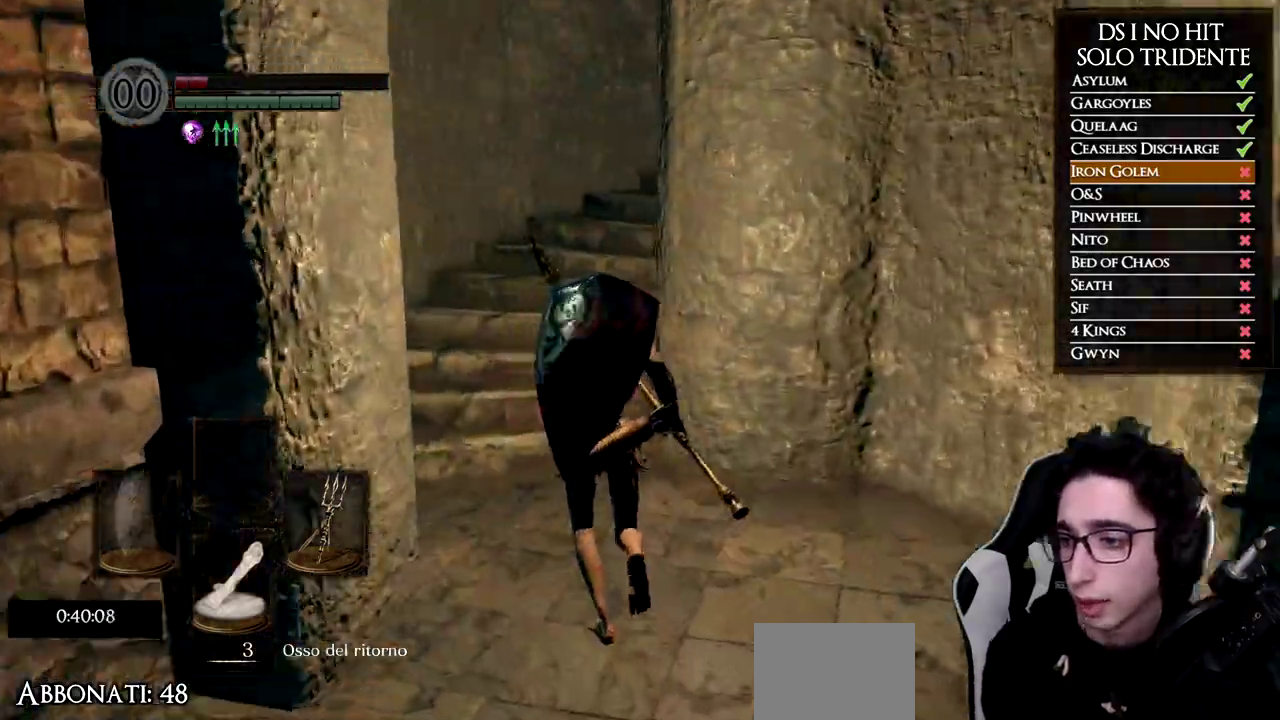
{"buttons": [], "left_stick": "up-left", "right_stick": "right", "events": [[201, "left_stick", "up-left"]]}
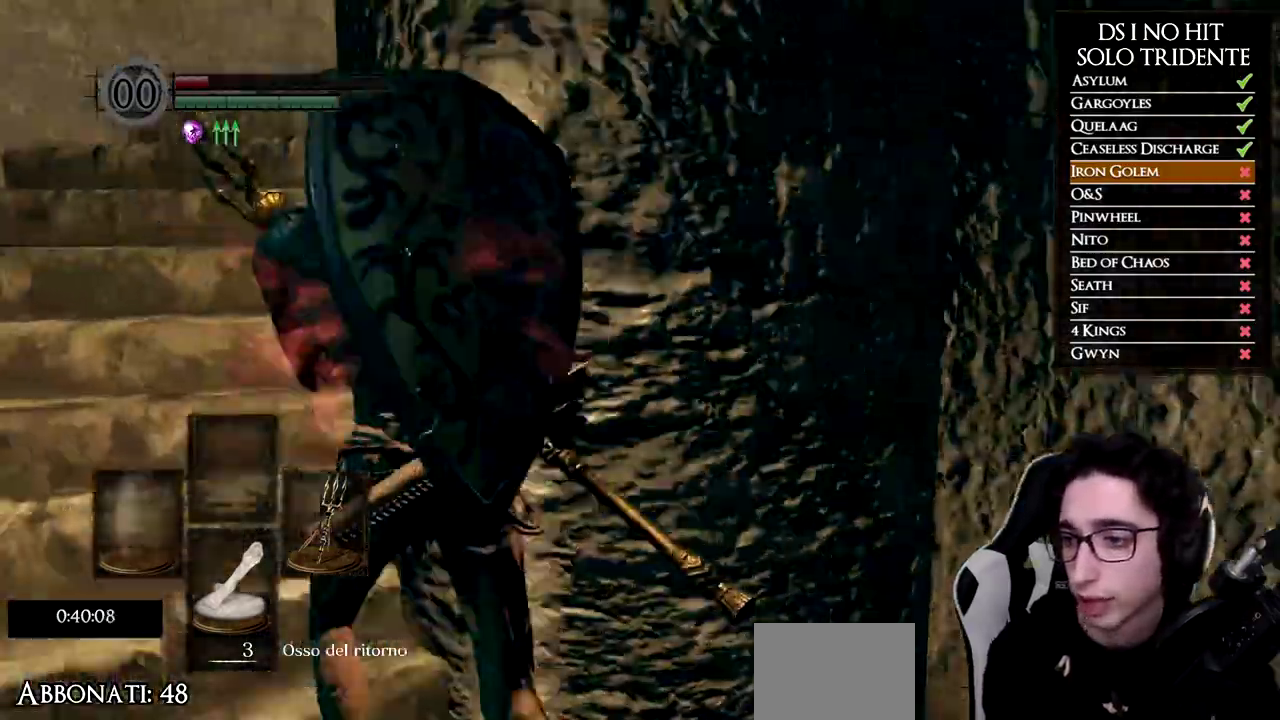
{"buttons": [], "left_stick": "up", "right_stick": "right", "events": [[434, "left_stick", "up"]]}
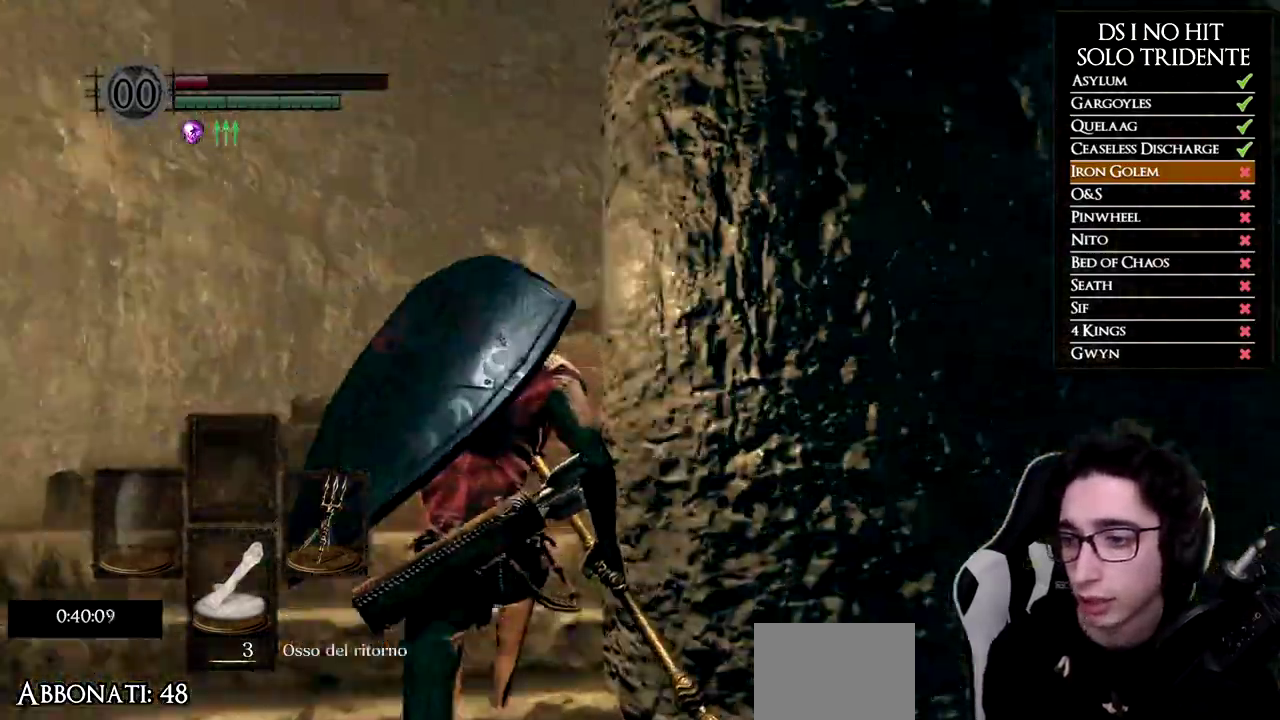
{"buttons": [], "left_stick": "up", "right_stick": "down-right", "events": [[468, "right_stick", "down-right"]]}
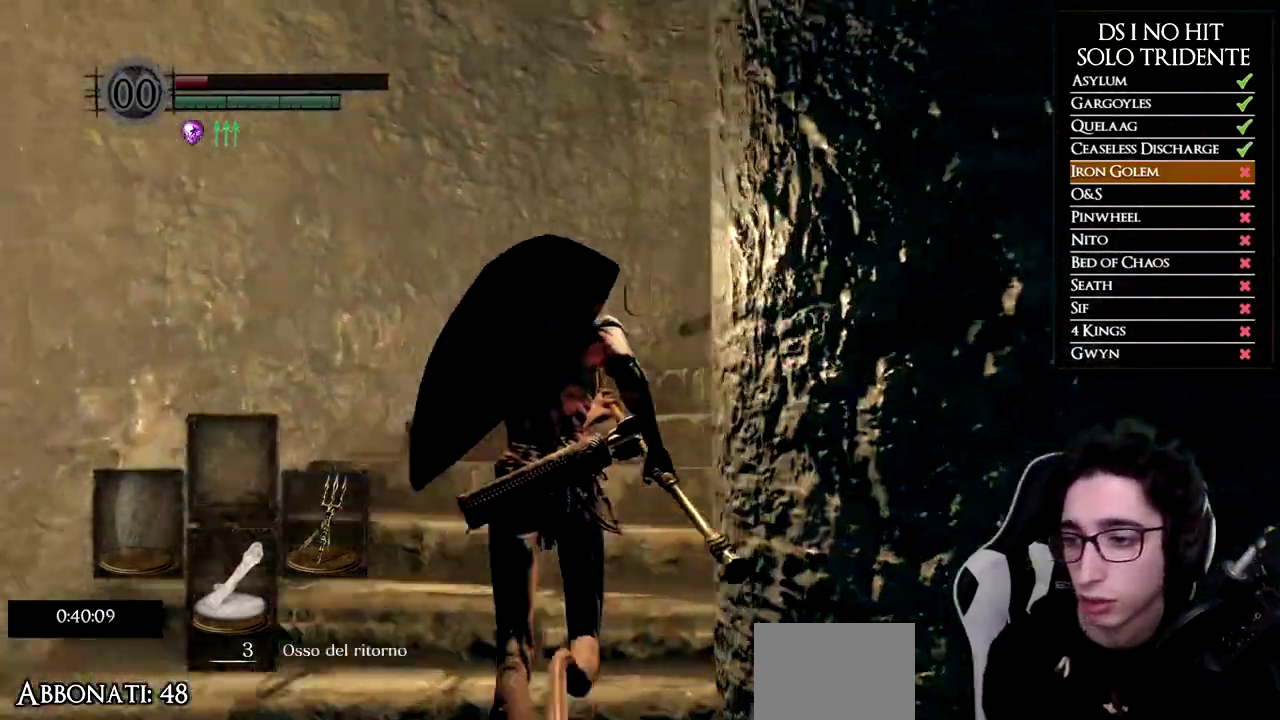
{"buttons": [], "left_stick": "up", "right_stick": "down-right", "events": []}
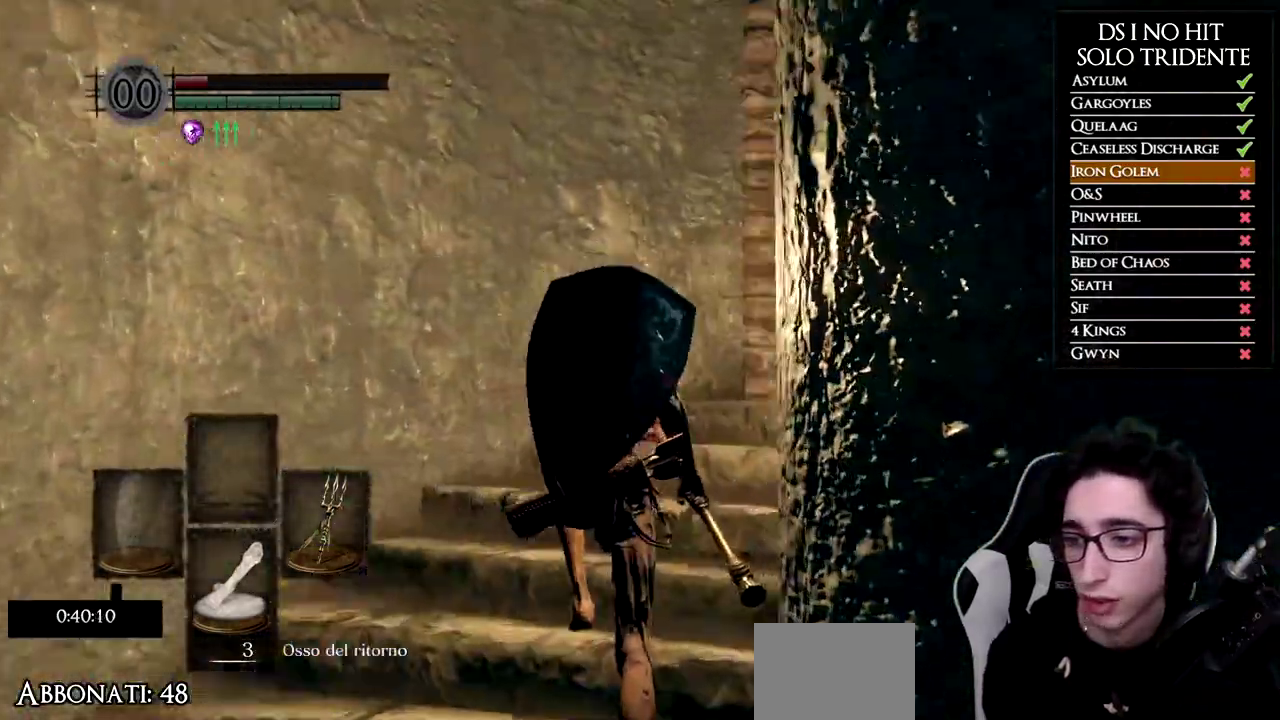
{"buttons": [], "left_stick": "up", "right_stick": "center", "events": [[434, "right_stick", "center"]]}
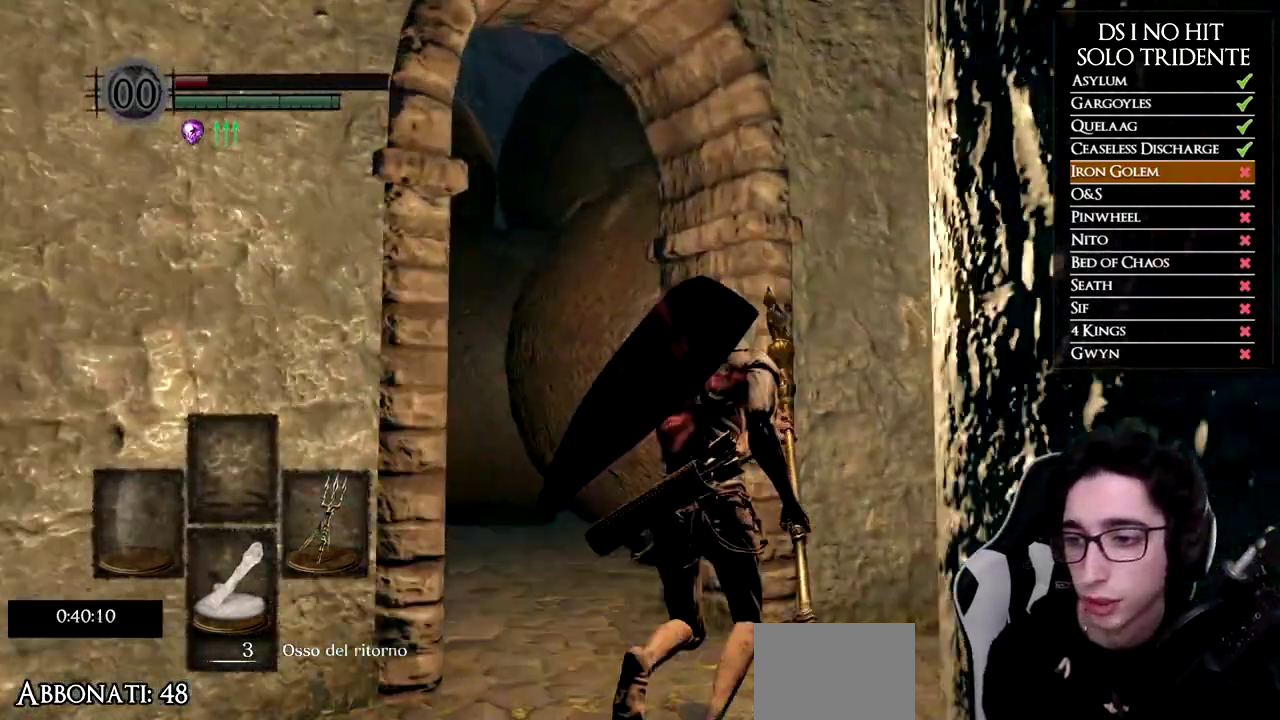
{"buttons": [], "left_stick": "center", "right_stick": "left", "events": [[133, "left_stick", "center"], [133, "right_stick", "down-left"], [334, "right_stick", "left"]]}